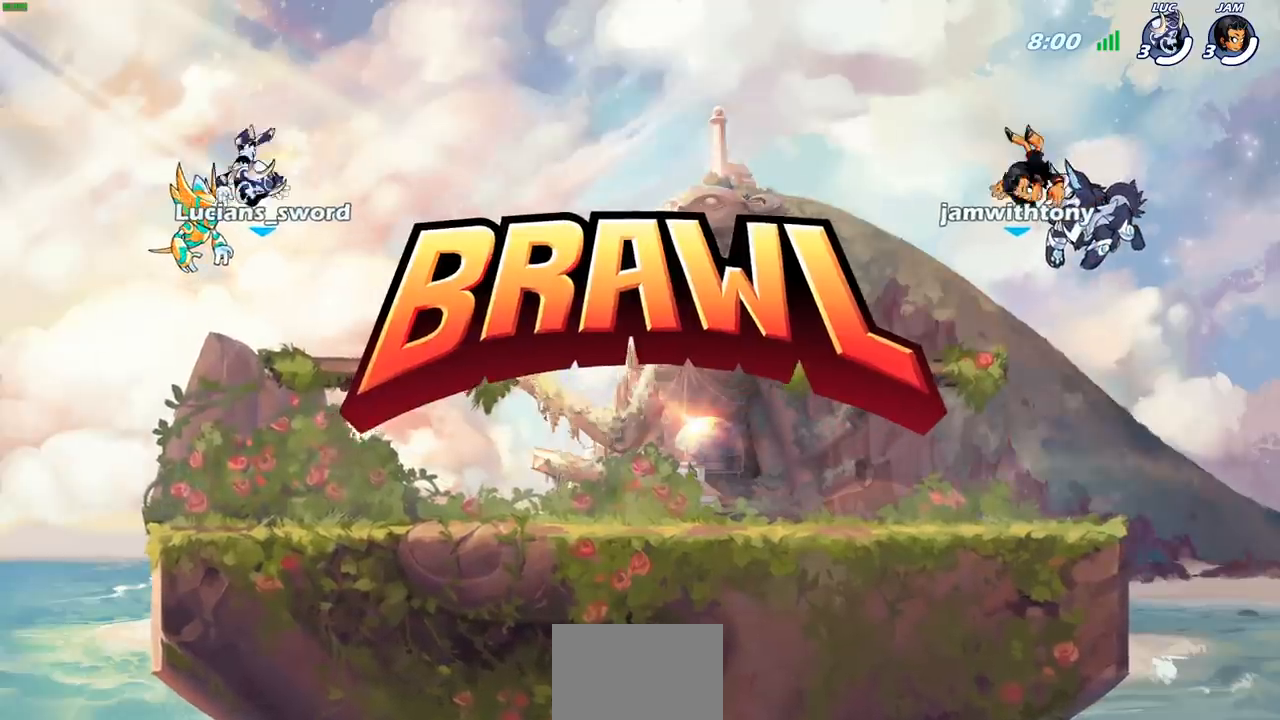
Gameplay with a controller (PlayStation layout); each line is a JSON object with the inputs held at the frame after it. "events" lists button and stick changes between this image and that frame as [ms after this image, input, new state], when the widget could be followed in between. Not read: R3.
{"buttons": ["SELECT"], "left_stick": "center", "right_stick": "center", "events": []}
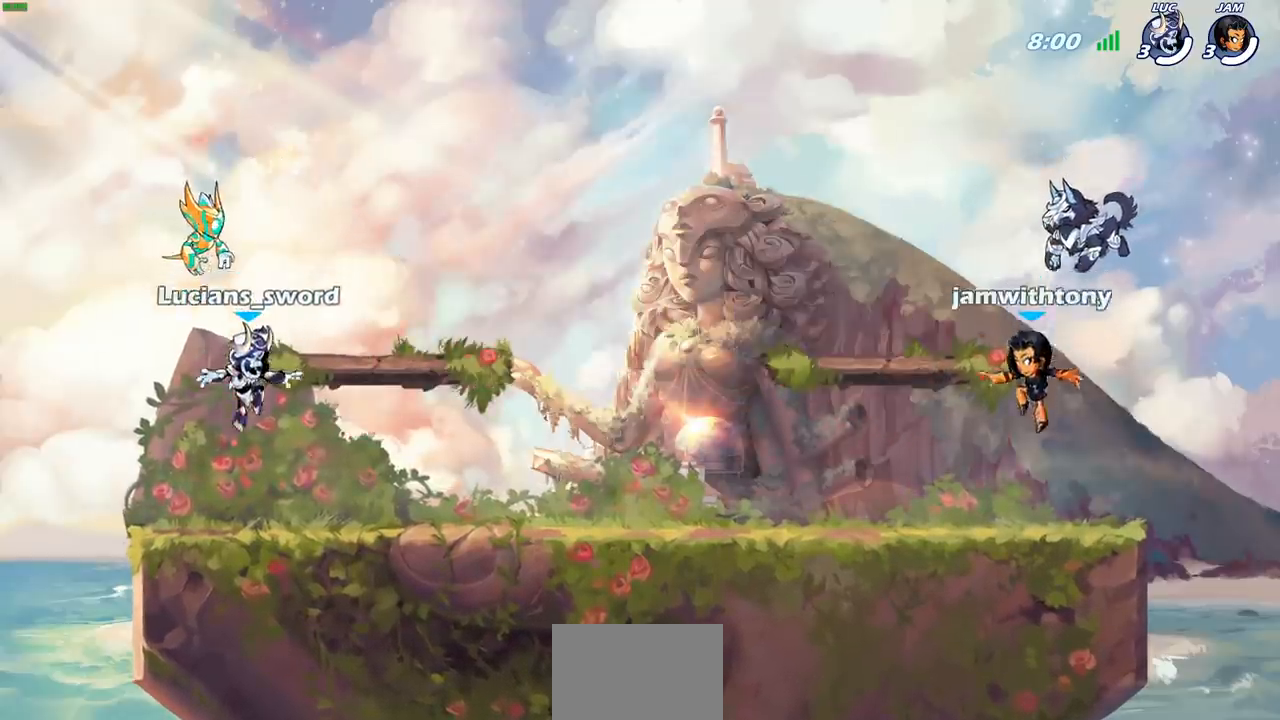
{"buttons": ["SELECT"], "left_stick": "center", "right_stick": "center", "events": []}
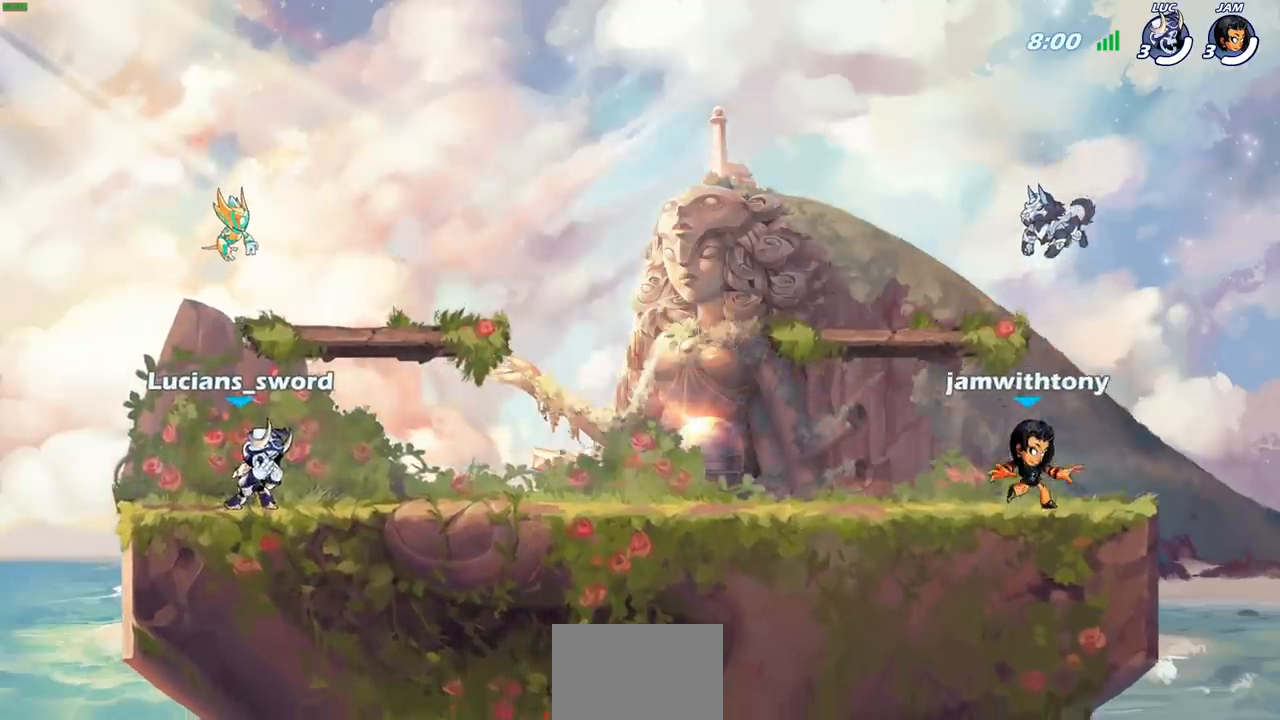
{"buttons": [], "left_stick": "center", "right_stick": "center", "events": [[283, "SELECT", "up"]]}
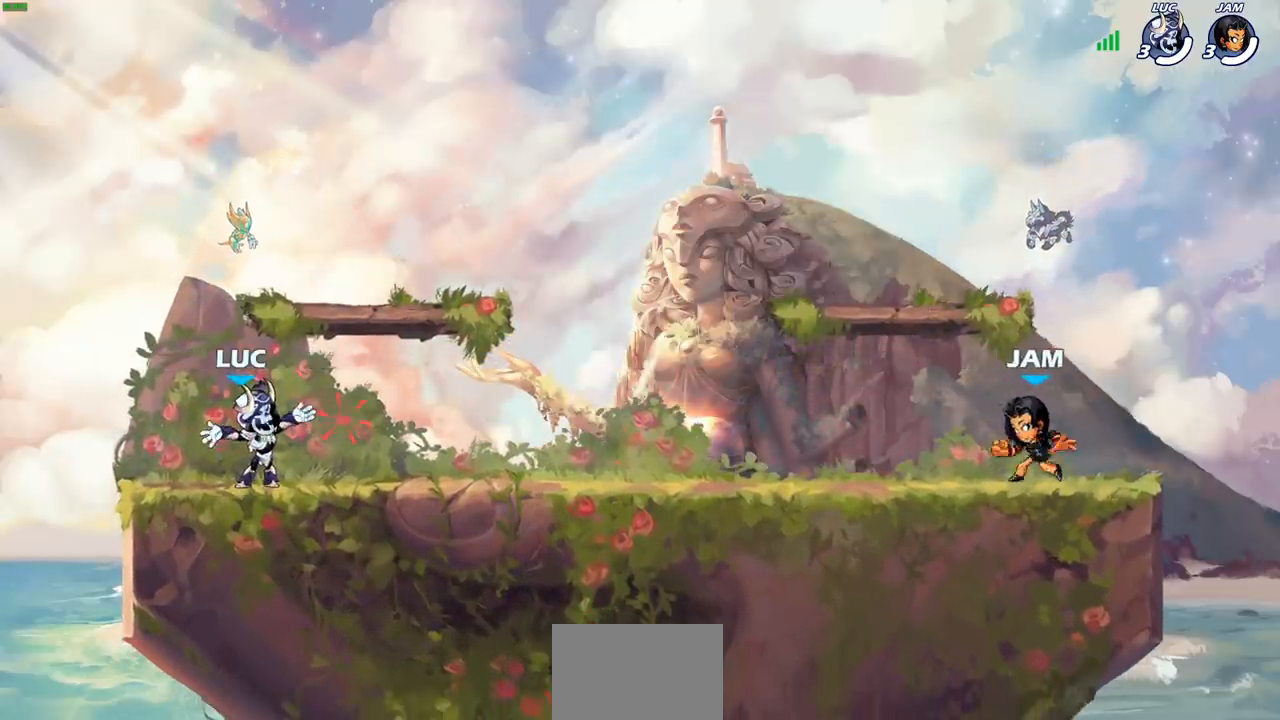
{"buttons": [], "left_stick": "up-right", "right_stick": "center", "events": [[217, "left_stick", "up-right"], [300, "R2", "down"], [383, "CROSS", "down"], [483, "CROSS", "up"], [483, "R2", "up"]]}
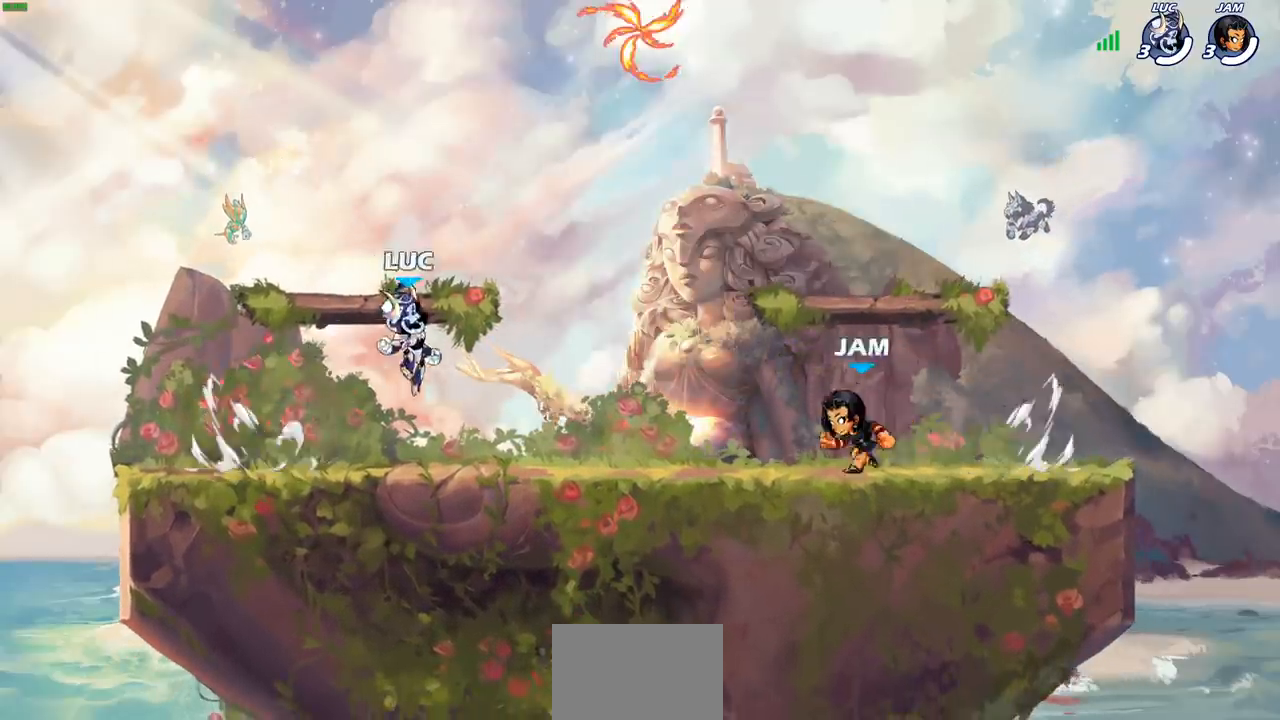
{"buttons": ["CROSS", "R1"], "left_stick": "left", "right_stick": "center", "events": [[83, "CROSS", "down"], [183, "CROSS", "up"], [250, "CROSS", "down"], [333, "CROSS", "up"], [367, "left_stick", "left"], [417, "CROSS", "down"], [467, "R1", "down"]]}
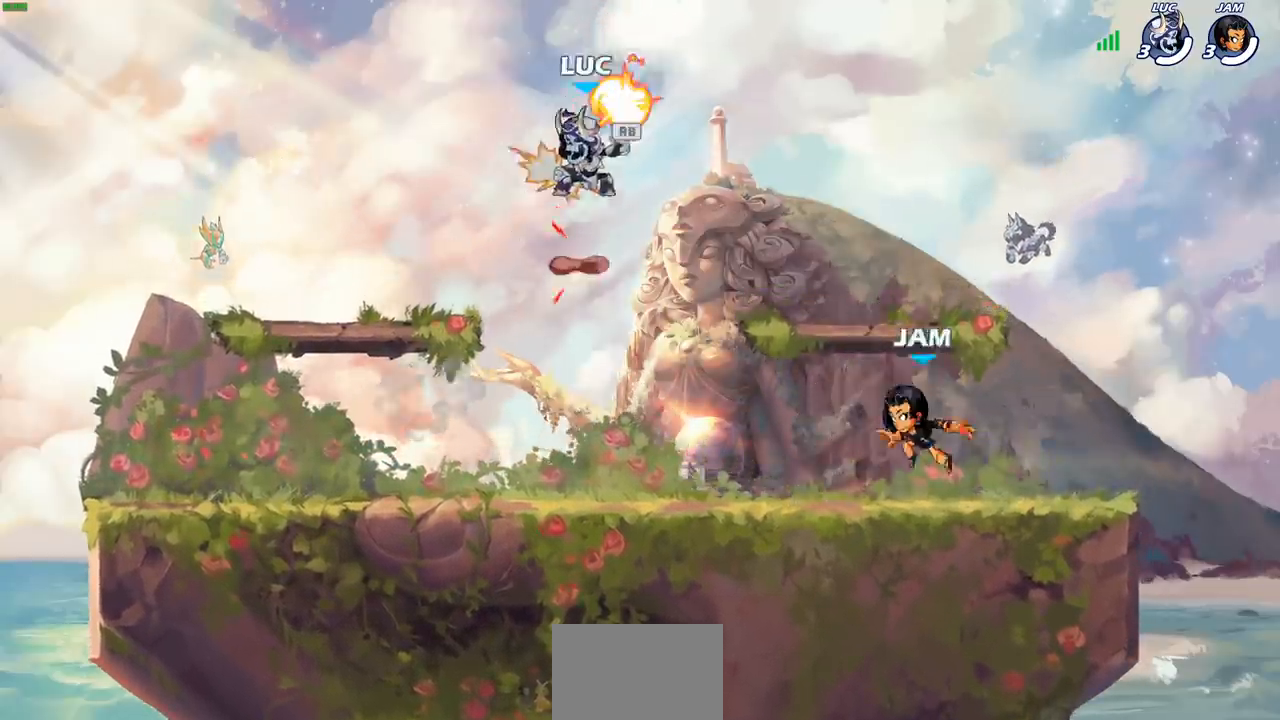
{"buttons": [], "left_stick": "down-left", "right_stick": "center", "events": [[50, "CROSS", "up"], [50, "R1", "up"], [217, "left_stick", "down-left"], [350, "left_stick", "down-right"], [467, "left_stick", "down-left"]]}
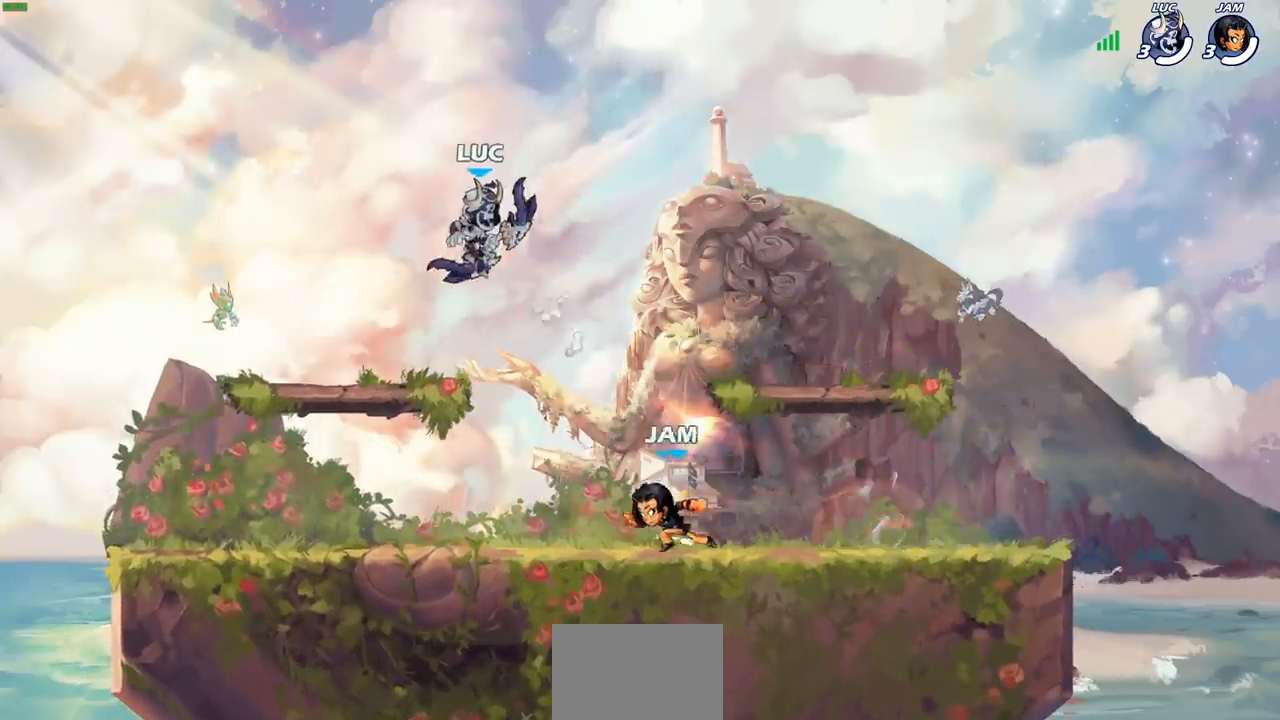
{"buttons": ["CROSS", "R2"], "left_stick": "left", "right_stick": "center", "events": [[400, "R2", "down"], [417, "CROSS", "down"], [417, "left_stick", "left"]]}
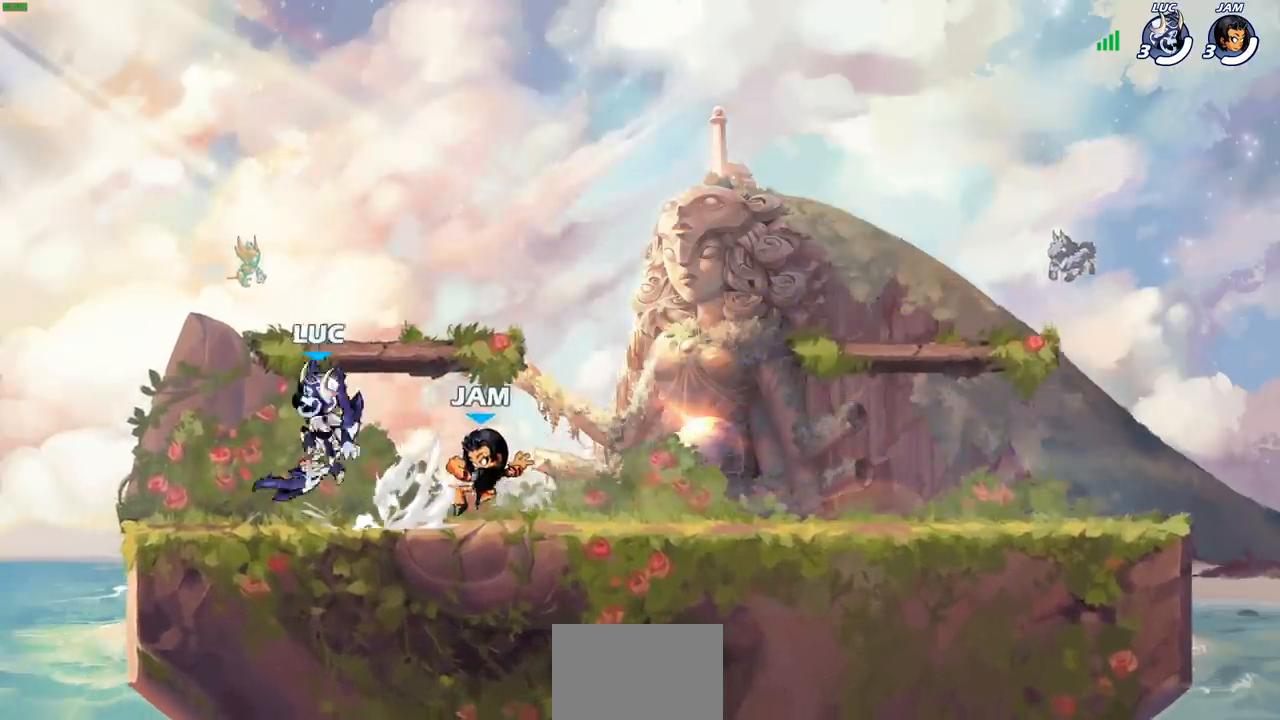
{"buttons": ["CROSS"], "left_stick": "center", "right_stick": "center", "events": [[50, "CROSS", "up"], [50, "R2", "up"], [100, "left_stick", "down-right"], [283, "left_stick", "right"], [400, "CROSS", "down"], [467, "left_stick", "center"]]}
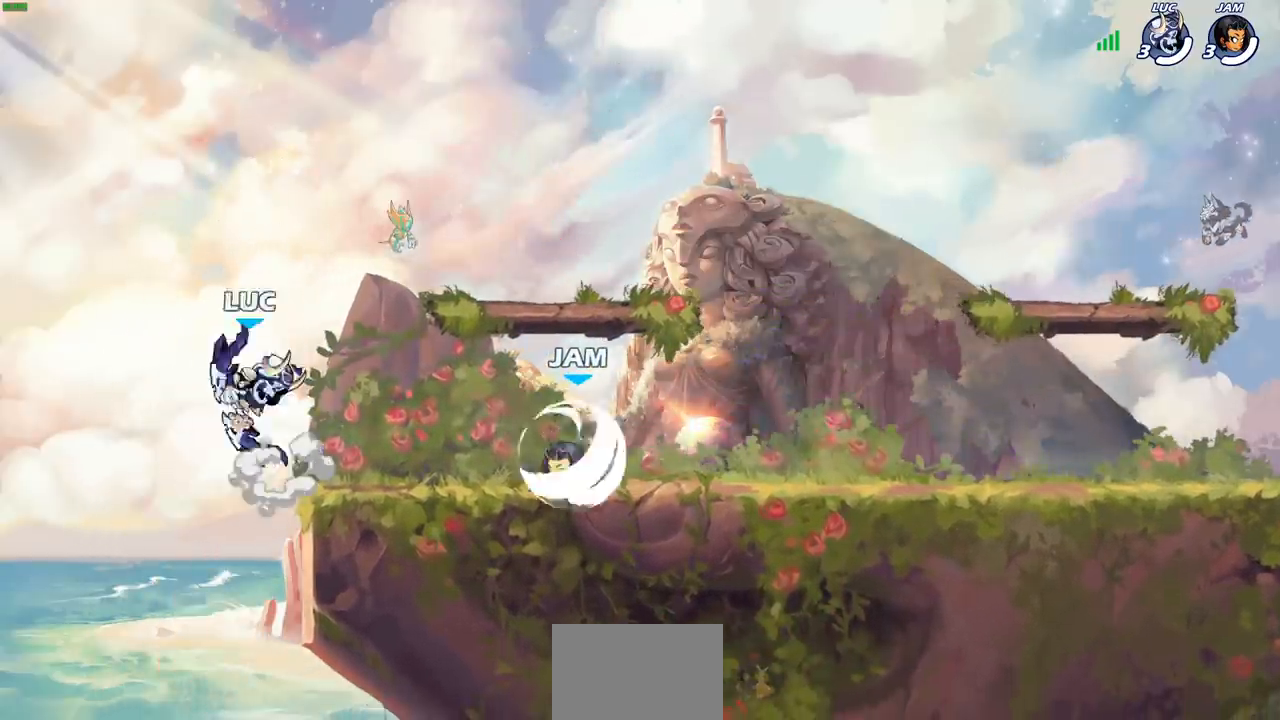
{"buttons": [], "left_stick": "down-left", "right_stick": "center", "events": [[133, "left_stick", "up-right"], [300, "CROSS", "up"], [400, "left_stick", "down-right"], [450, "left_stick", "down-left"]]}
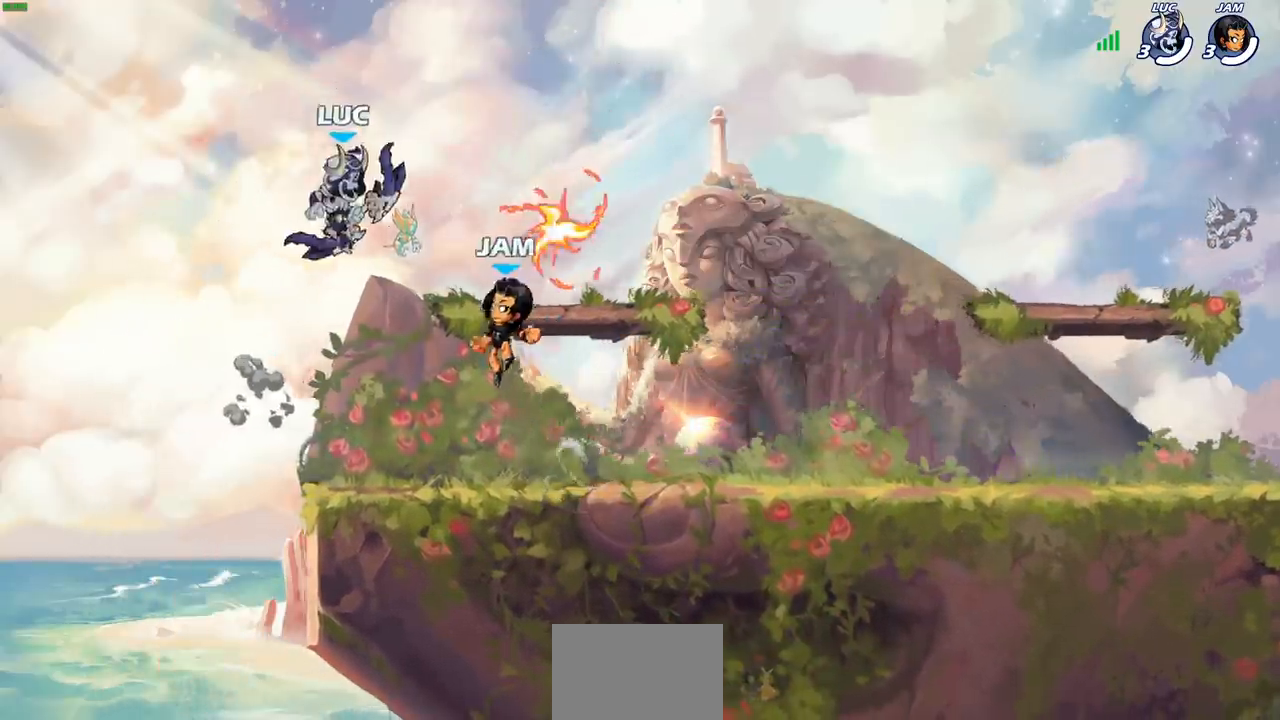
{"buttons": [], "left_stick": "up-right", "right_stick": "center", "events": [[217, "left_stick", "down-right"], [383, "left_stick", "left"], [500, "left_stick", "up-right"]]}
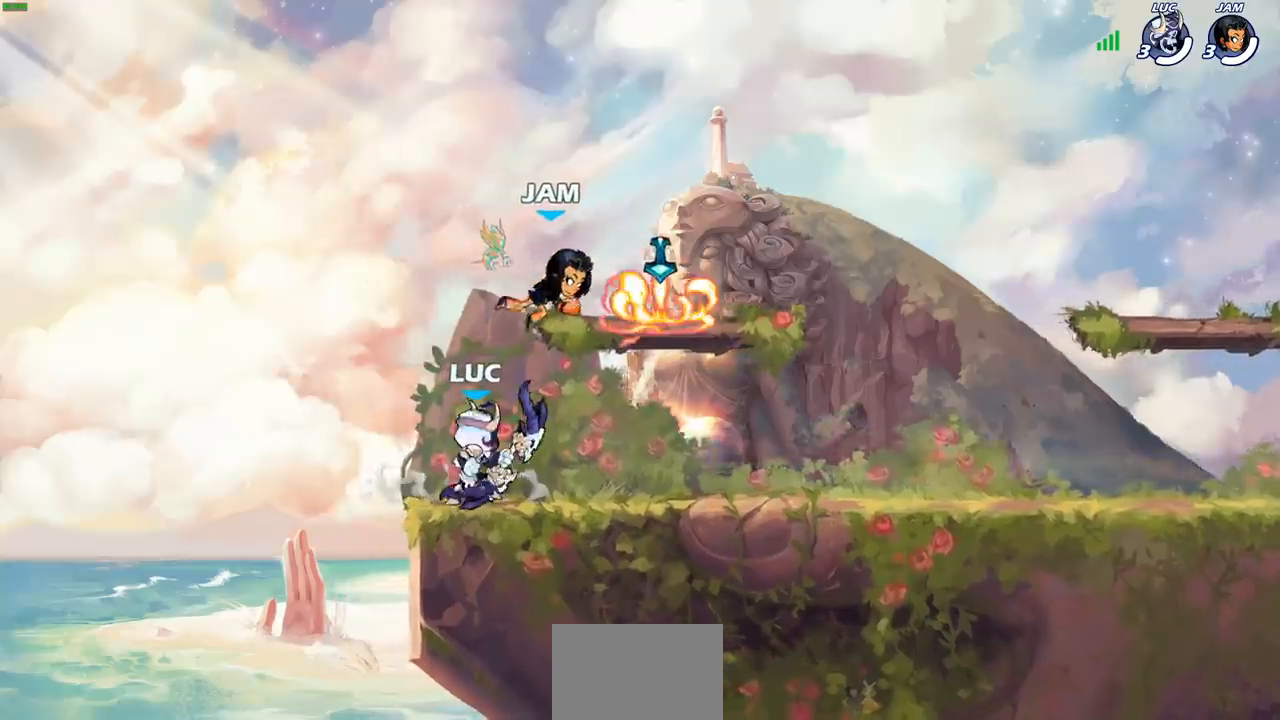
{"buttons": [], "left_stick": "center", "right_stick": "center", "events": [[100, "left_stick", "center"]]}
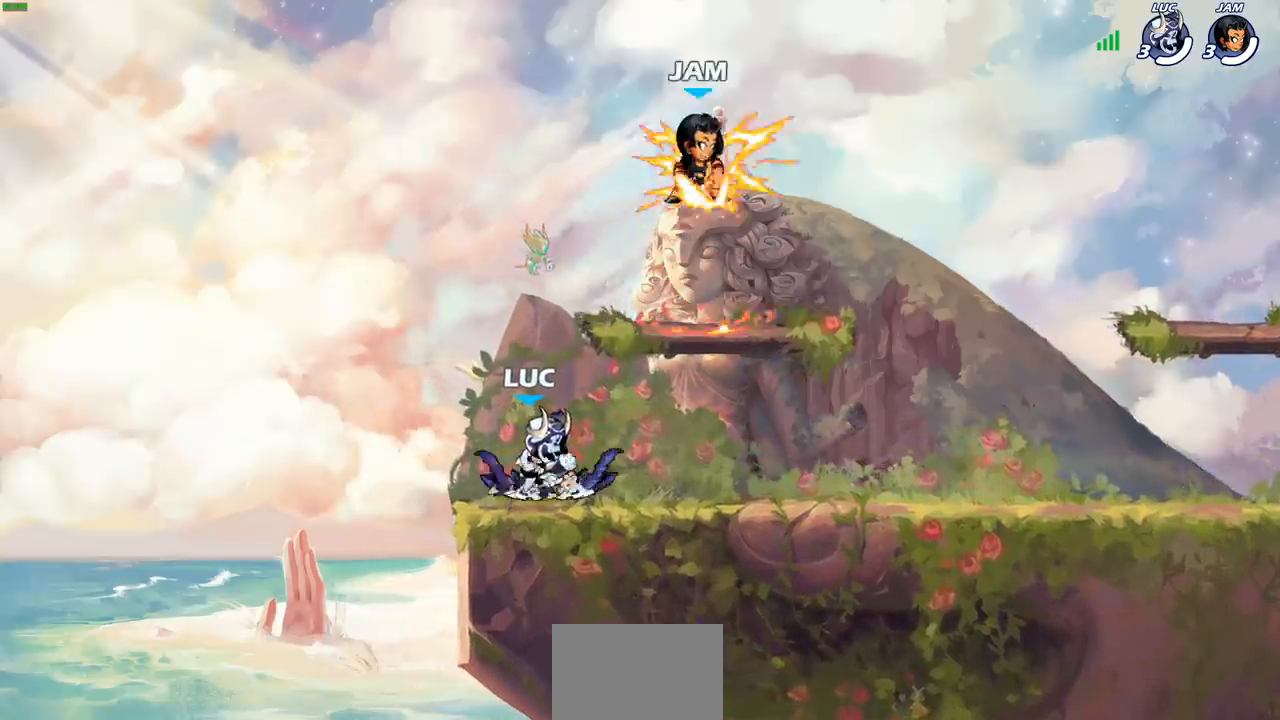
{"buttons": [], "left_stick": "left", "right_stick": "center", "events": [[200, "left_stick", "left"], [300, "left_stick", "right"], [417, "left_stick", "left"]]}
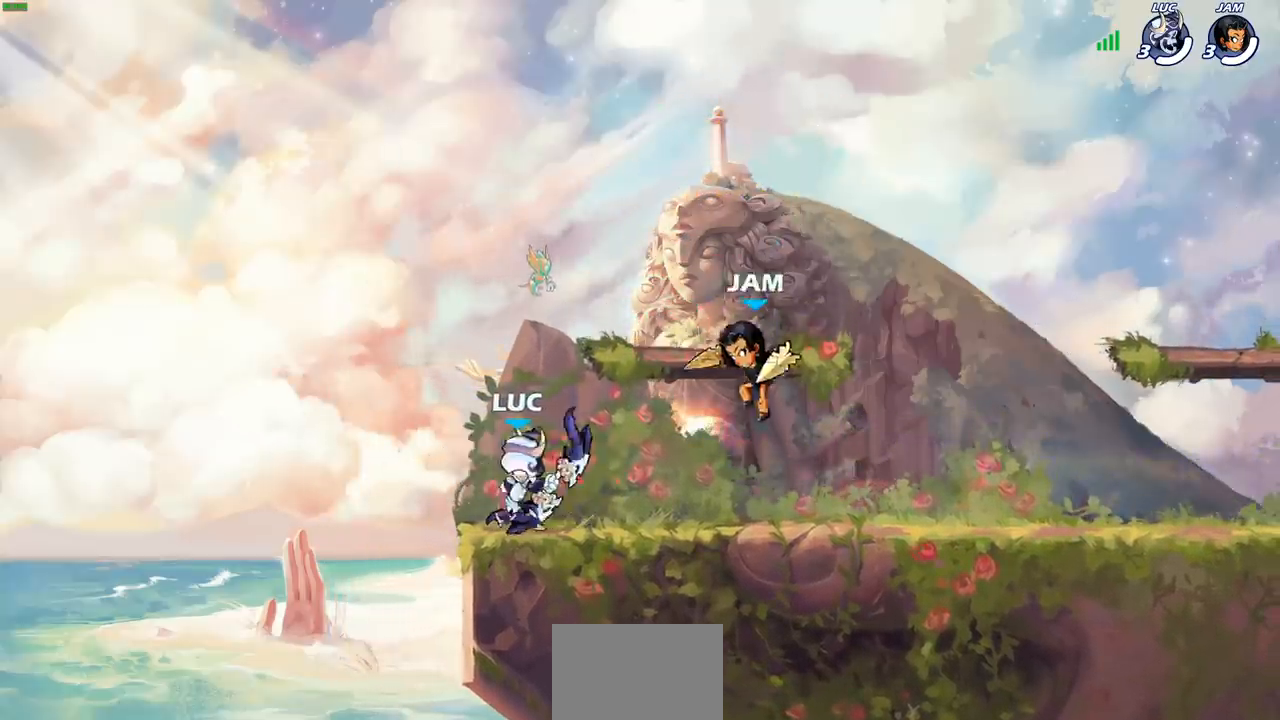
{"buttons": [], "left_stick": "center", "right_stick": "center", "events": [[167, "left_stick", "right"], [200, "SQUARE", "down"], [267, "SQUARE", "up"], [267, "left_stick", "center"]]}
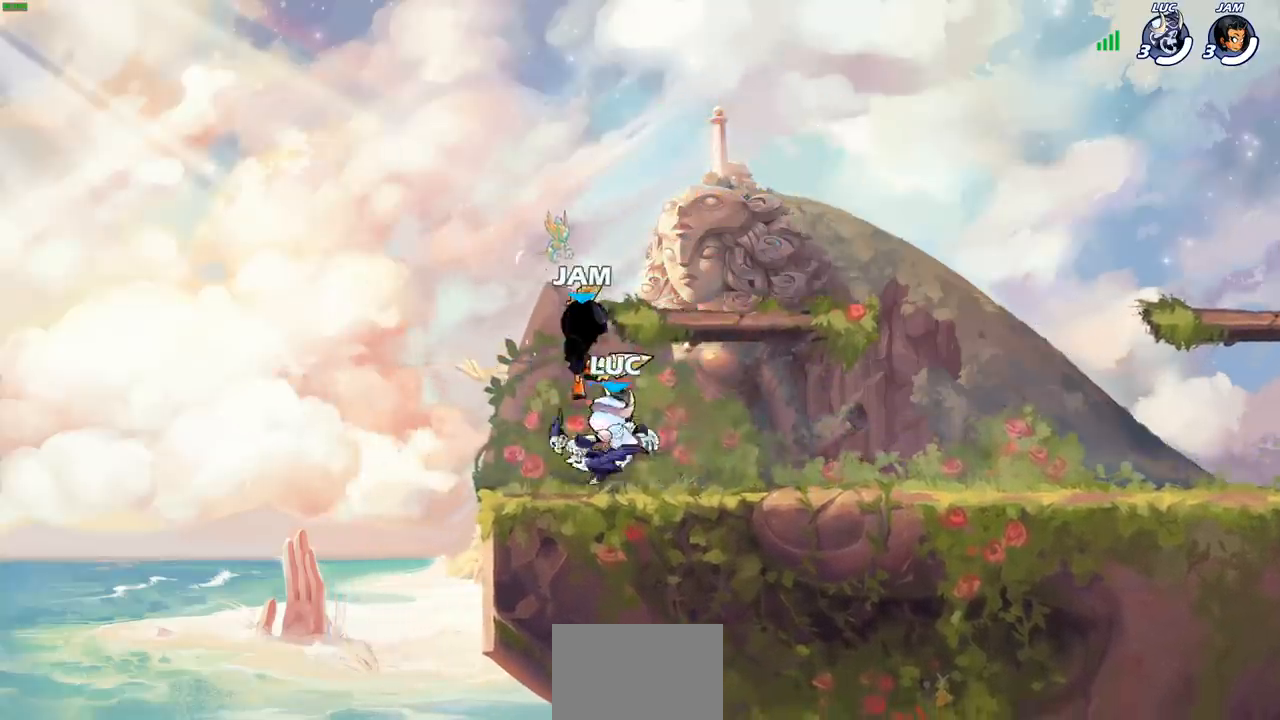
{"buttons": ["R2"], "left_stick": "up", "right_stick": "center", "events": [[250, "left_stick", "up-left"], [267, "CROSS", "down"], [350, "R2", "down"], [350, "left_stick", "up"], [400, "CROSS", "up"]]}
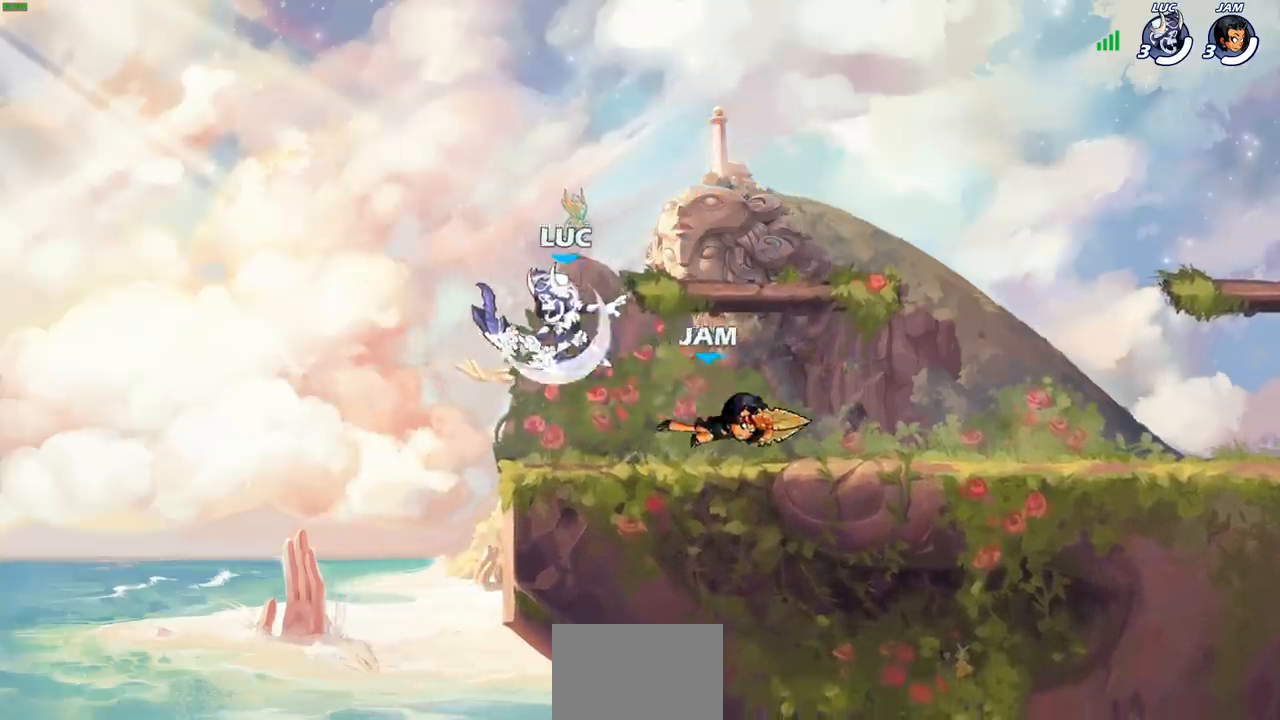
{"buttons": [], "left_stick": "right", "right_stick": "center", "events": [[50, "R2", "up"], [83, "left_stick", "down-right"], [200, "left_stick", "right"], [300, "SQUARE", "down"], [383, "SQUARE", "up"]]}
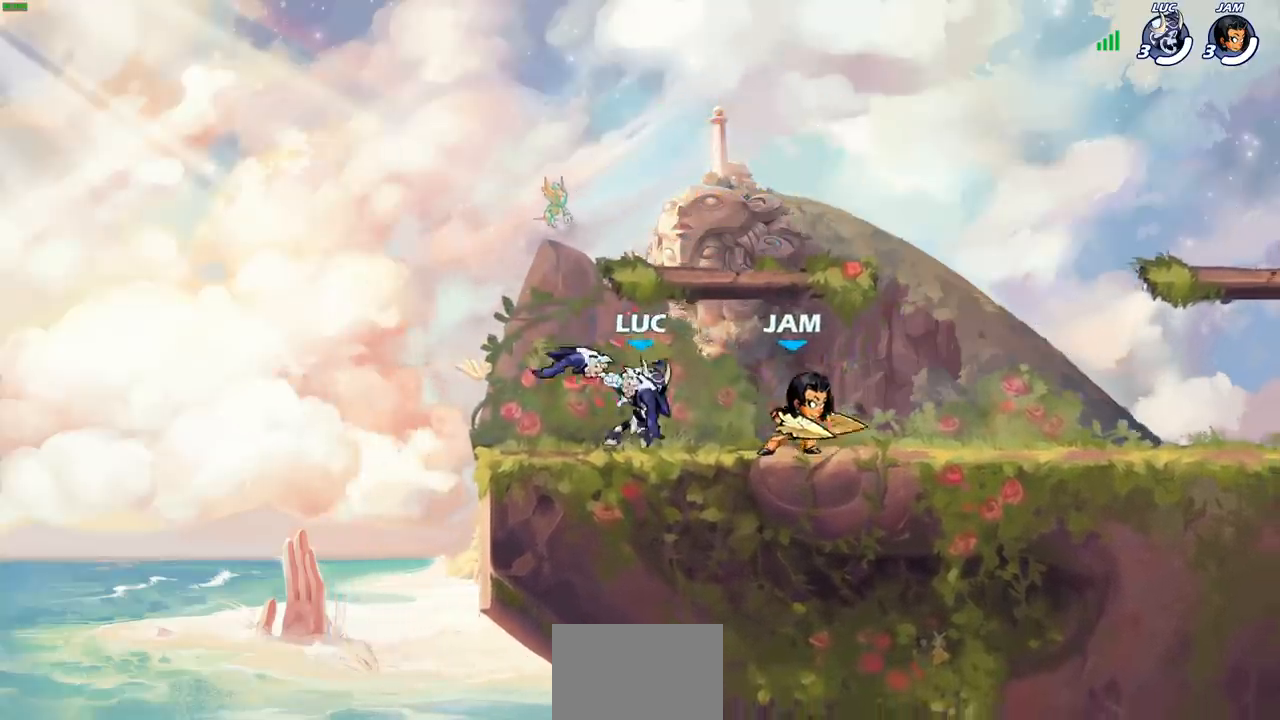
{"buttons": [], "left_stick": "center", "right_stick": "center", "events": [[250, "left_stick", "center"], [333, "SQUARE", "down"], [417, "SQUARE", "up"]]}
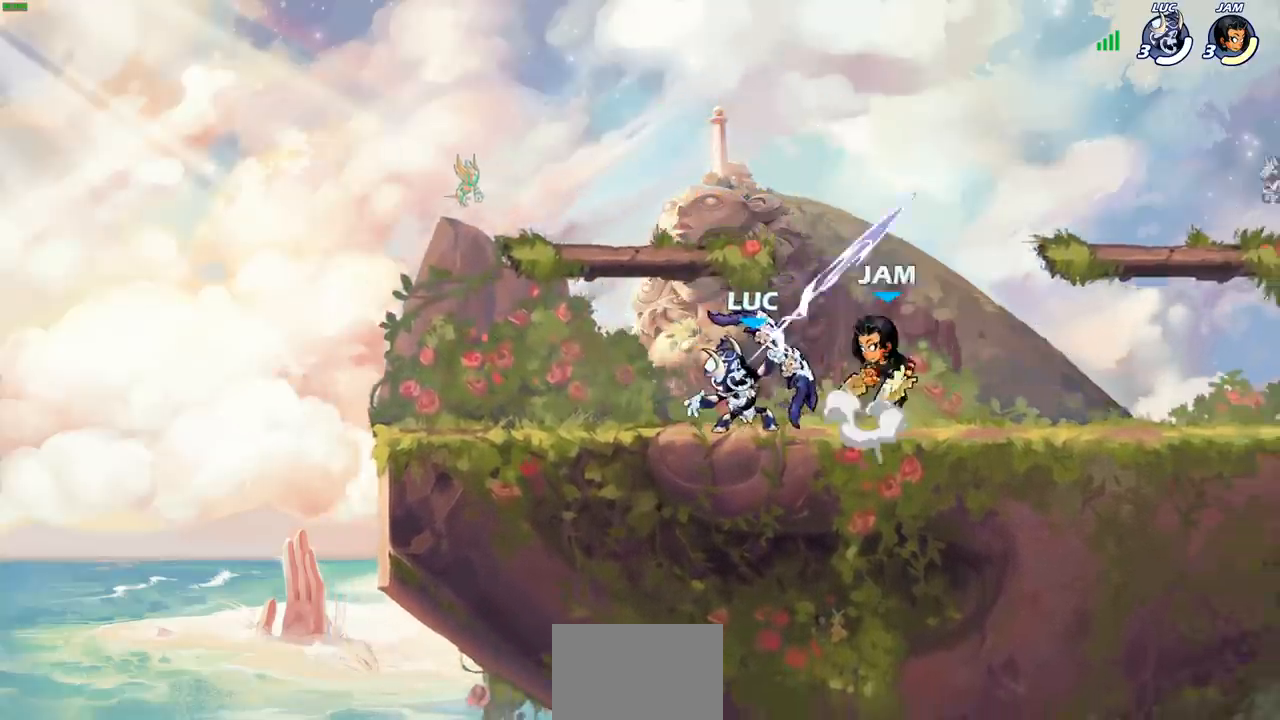
{"buttons": ["CROSS", "R2"], "left_stick": "left", "right_stick": "center"}
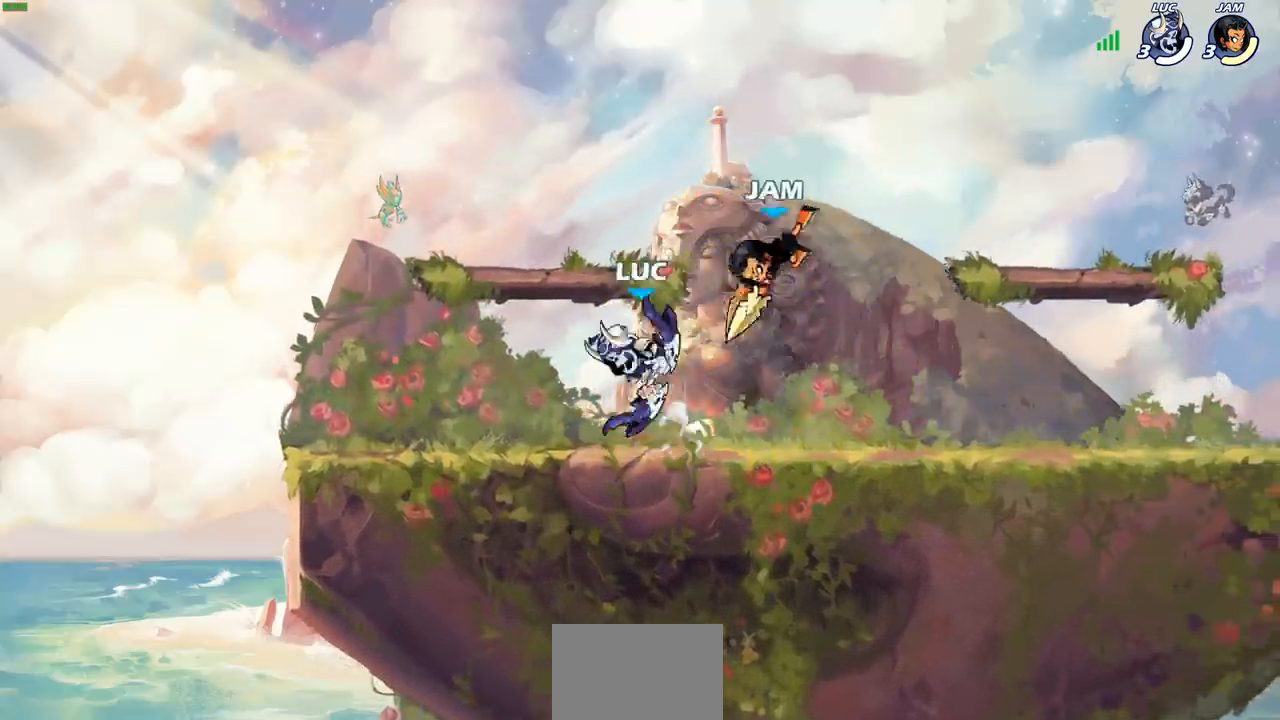
{"buttons": [], "left_stick": "center", "right_stick": "center", "events": [[17, "CROSS", "up"], [167, "R2", "up"], [233, "left_stick", "right"], [283, "SQUARE", "down"], [367, "SQUARE", "up"], [417, "left_stick", "center"]]}
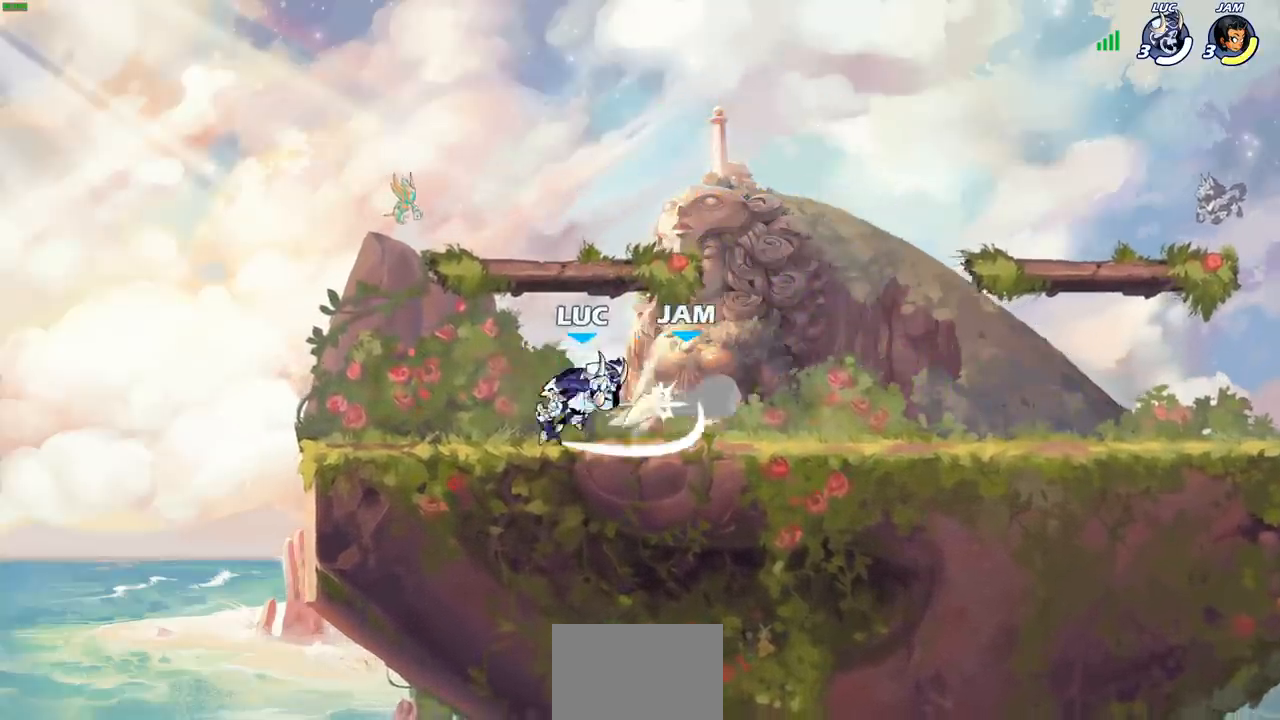
{"buttons": [], "left_stick": "center", "right_stick": "center"}
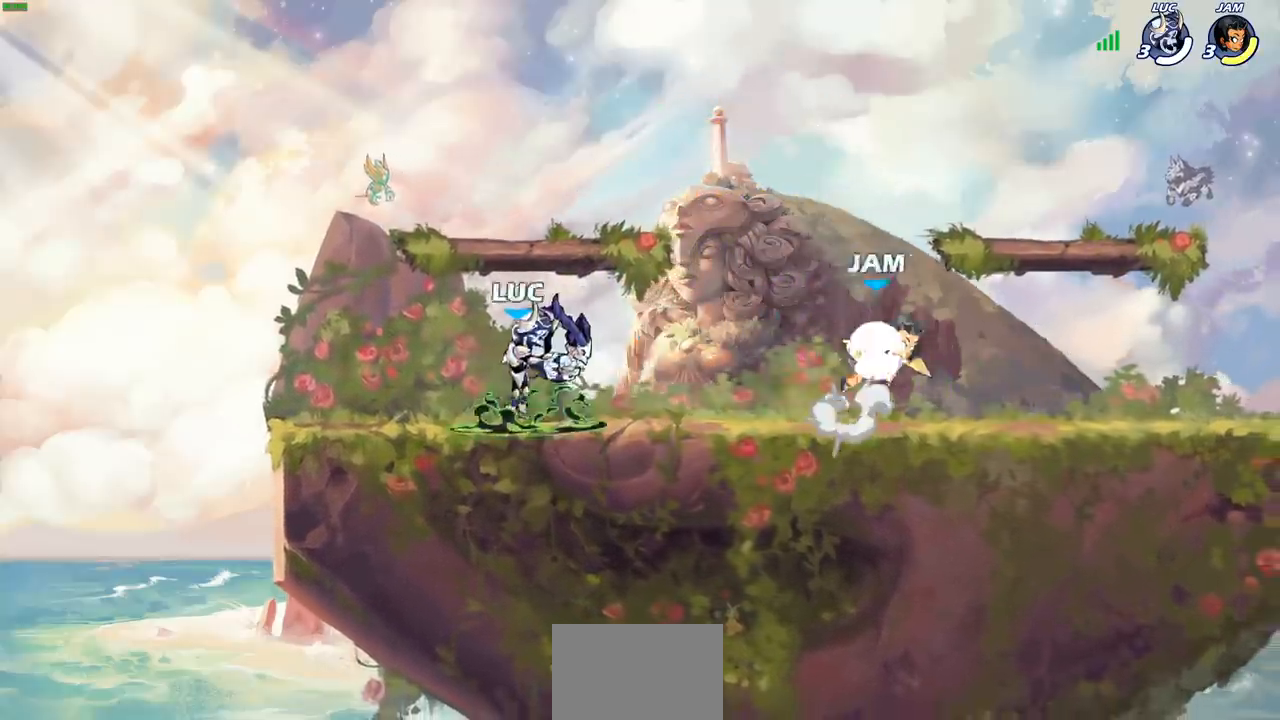
{"buttons": [], "left_stick": "center", "right_stick": "center", "events": []}
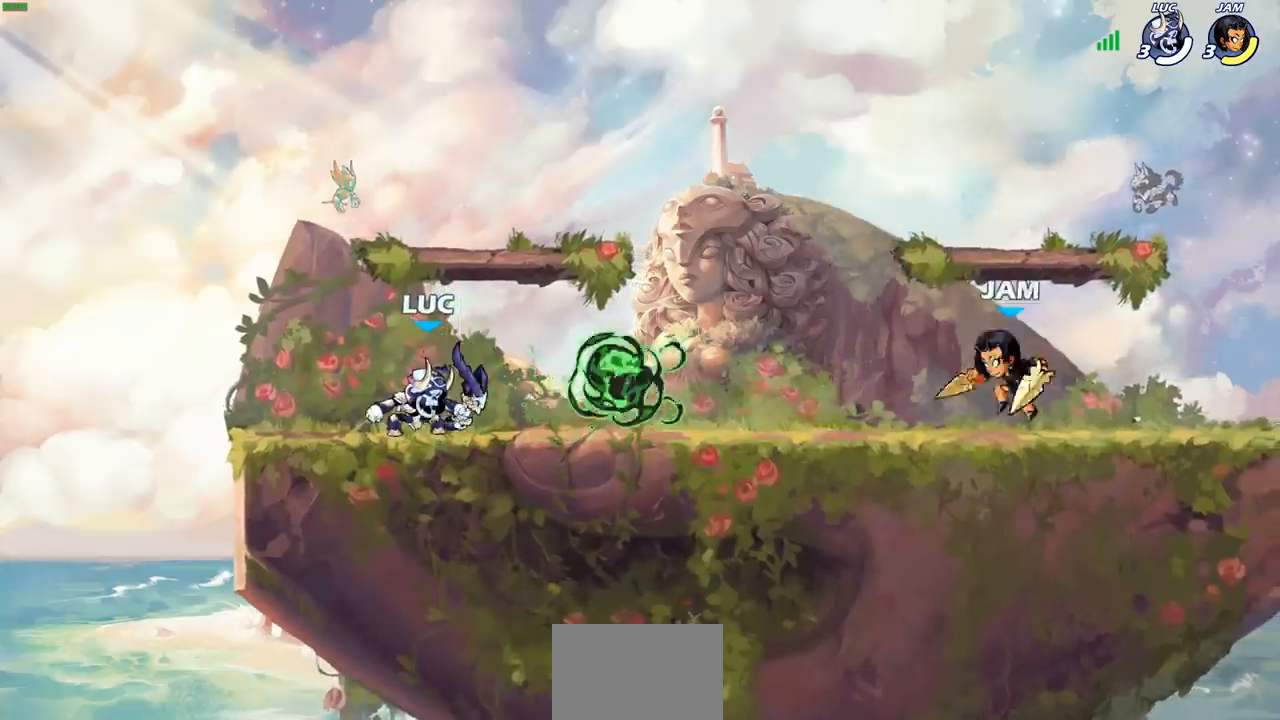
{"buttons": [], "left_stick": "left", "right_stick": "center", "events": [[250, "left_stick", "left"]]}
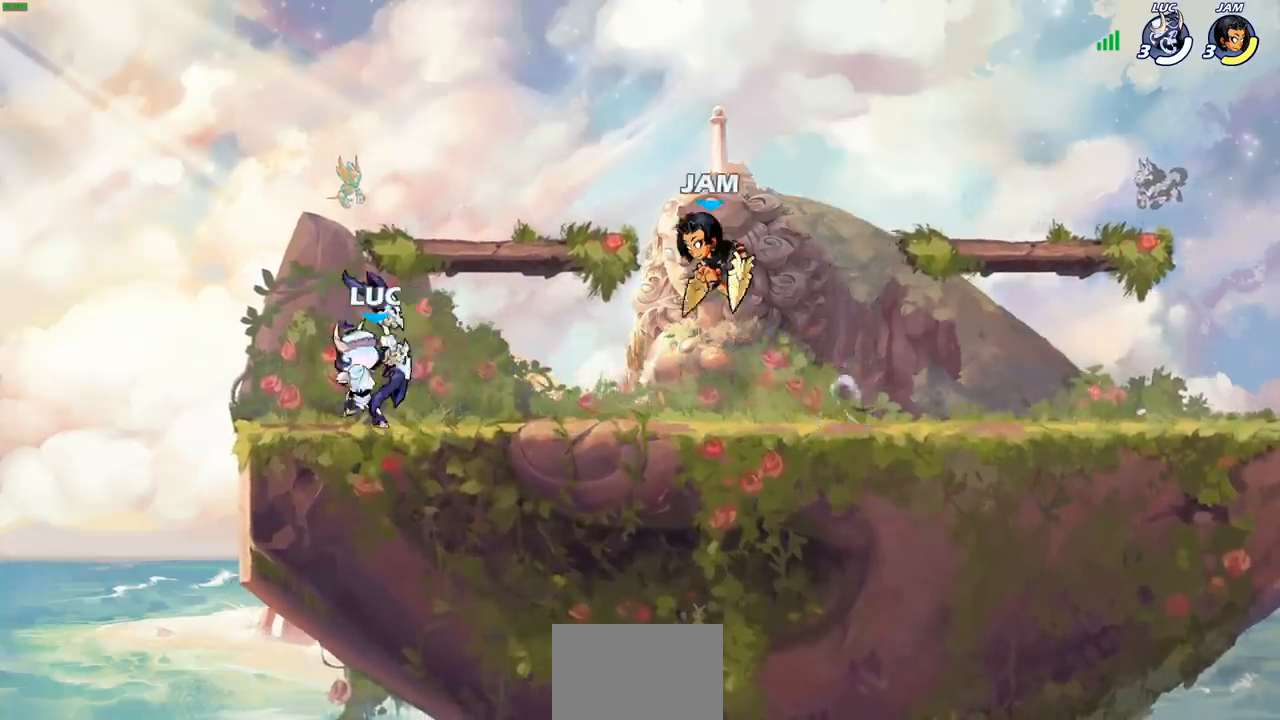
{"buttons": [], "left_stick": "center", "right_stick": "center", "events": [[117, "left_stick", "right"], [200, "CIRCLE", "down"], [233, "left_stick", "center"], [267, "CIRCLE", "up"]]}
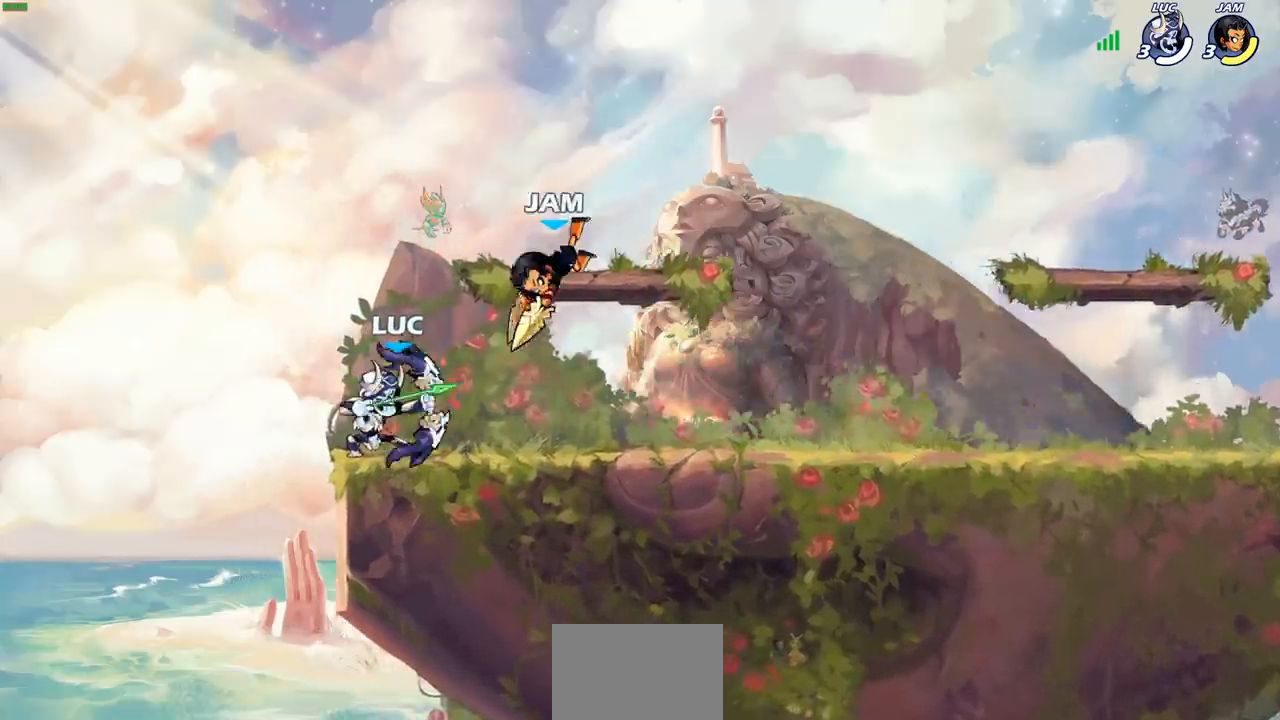
{"buttons": [], "left_stick": "center", "right_stick": "center", "events": []}
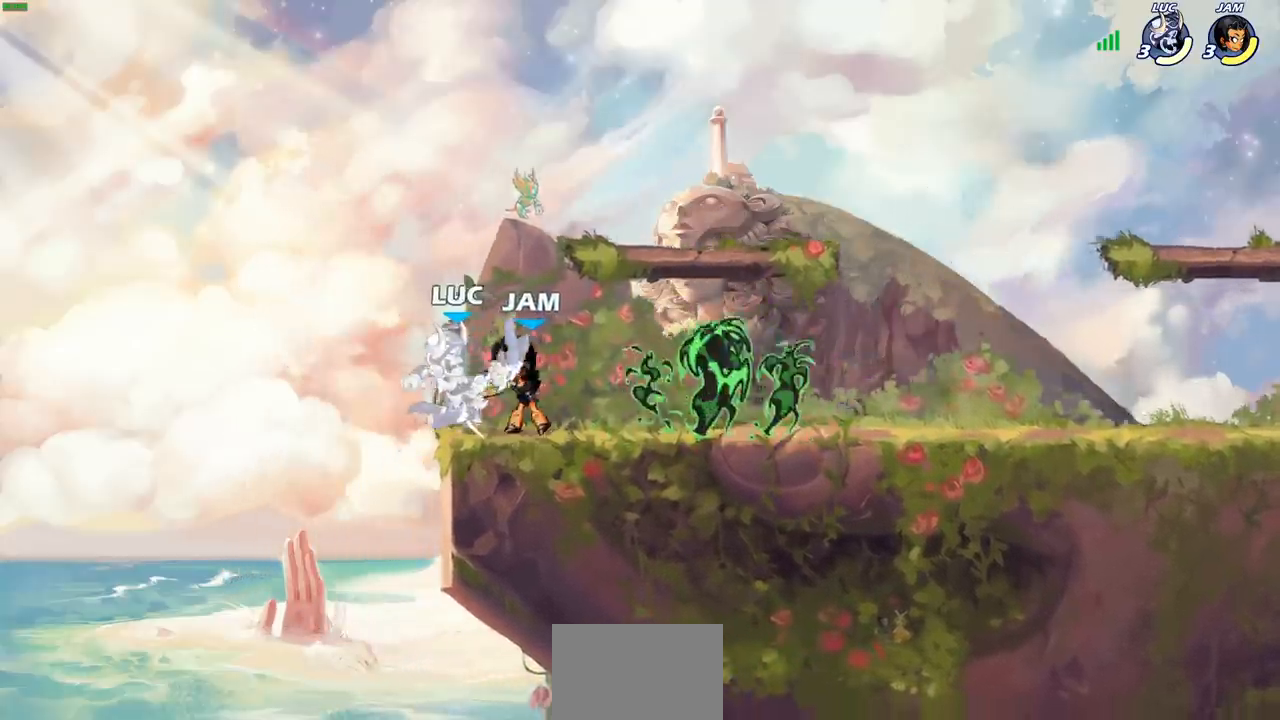
{"buttons": [], "left_stick": "up", "right_stick": "center", "events": [[33, "R2", "down"], [300, "R2", "up"], [417, "left_stick", "up"]]}
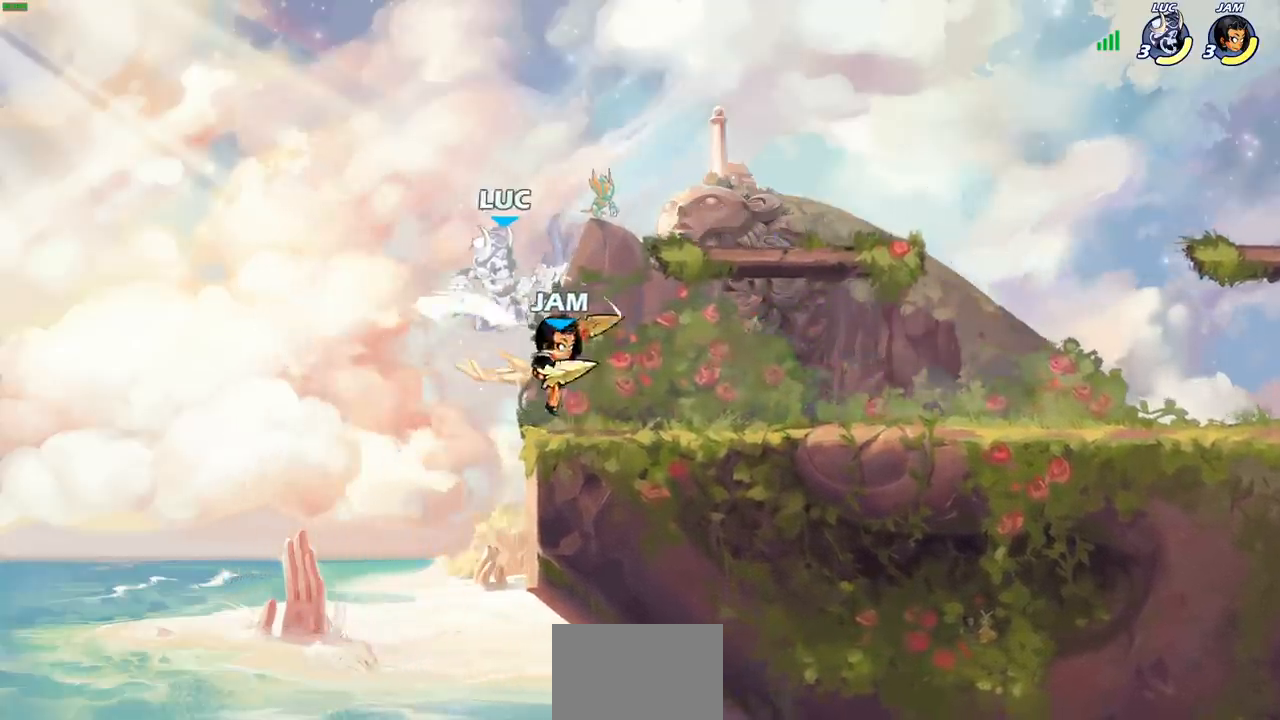
{"buttons": ["R2"], "left_stick": "up", "right_stick": "center", "events": [[217, "R2", "down"]]}
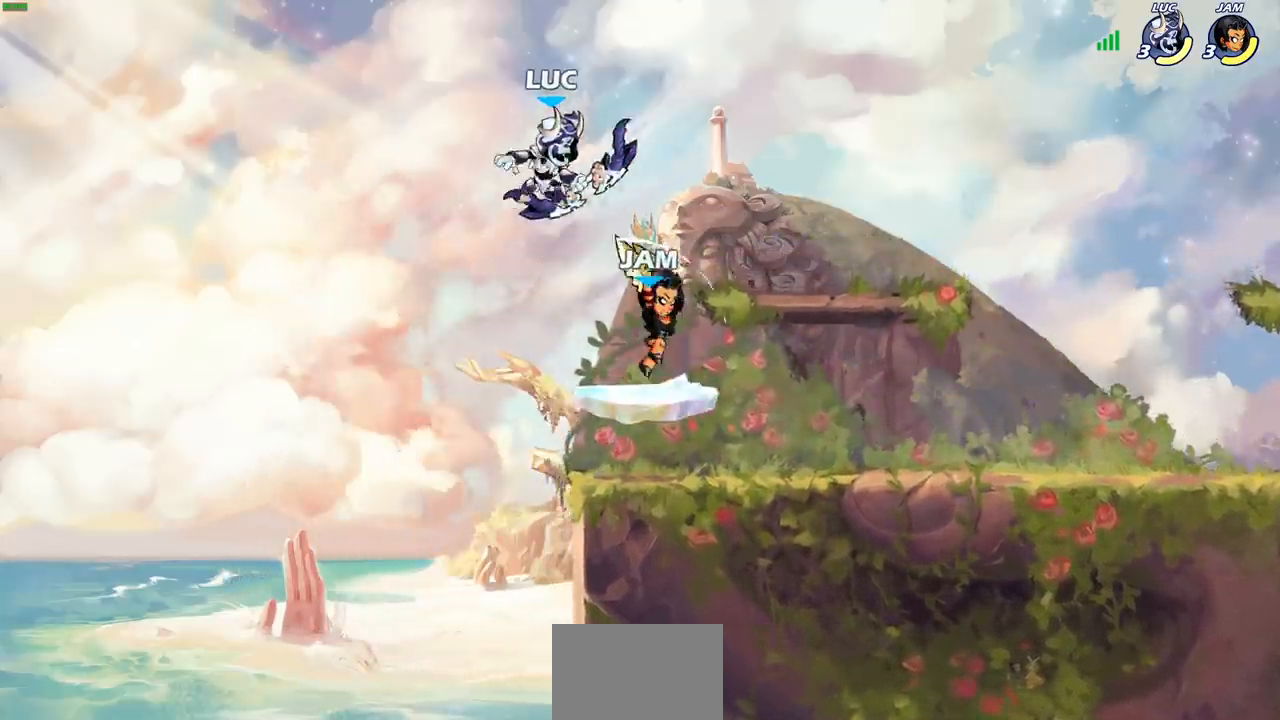
{"buttons": [], "left_stick": "center", "right_stick": "center", "events": [[50, "R2", "up"], [200, "left_stick", "down-right"], [283, "SQUARE", "down"], [350, "SQUARE", "up"], [367, "left_stick", "center"]]}
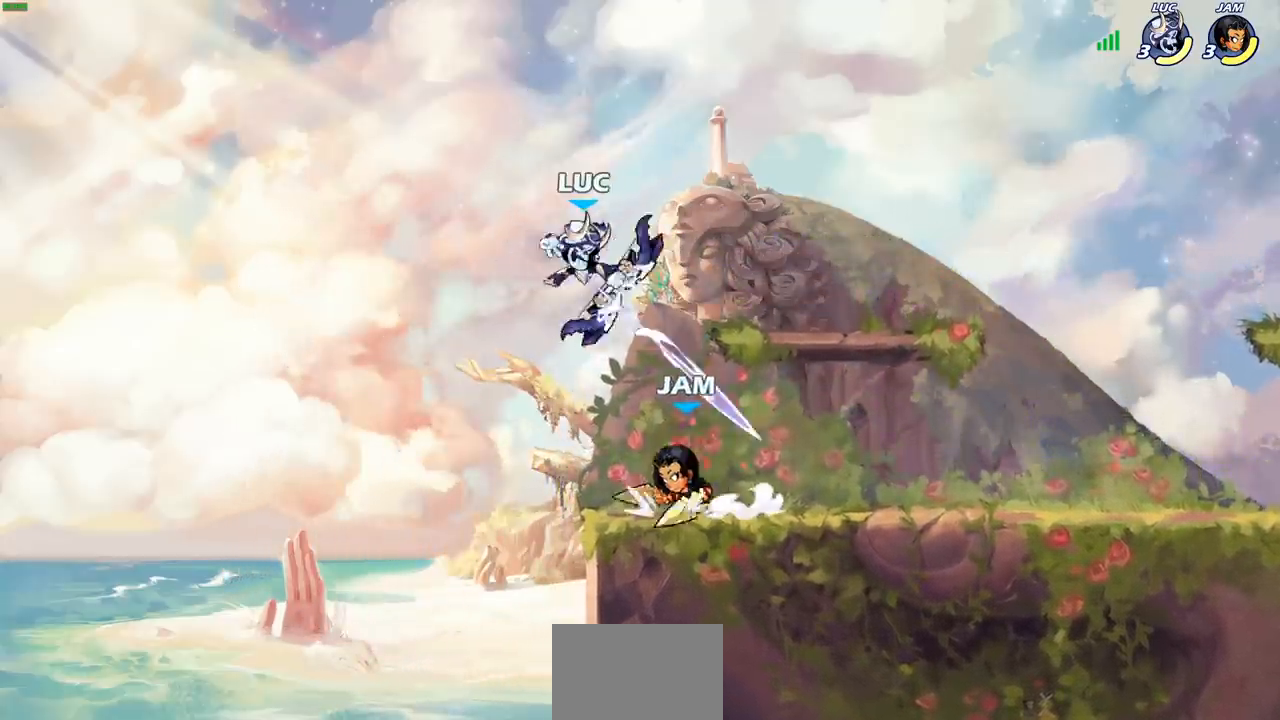
{"buttons": ["CROSS"], "left_stick": "left", "right_stick": "center", "events": [[250, "left_stick", "right"], [400, "left_stick", "left"], [450, "CROSS", "down"]]}
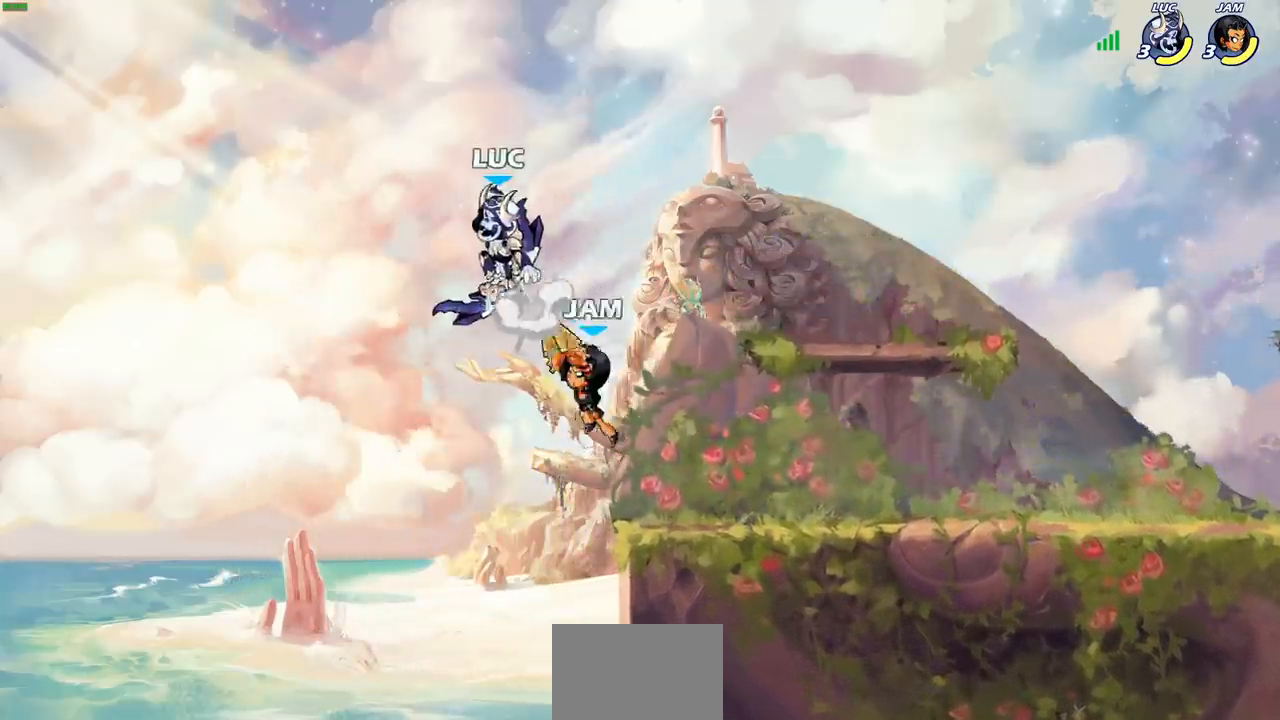
{"buttons": [], "left_stick": "right", "right_stick": "center", "events": [[117, "CROSS", "up"], [183, "left_stick", "up"], [267, "left_stick", "left"], [483, "left_stick", "right"]]}
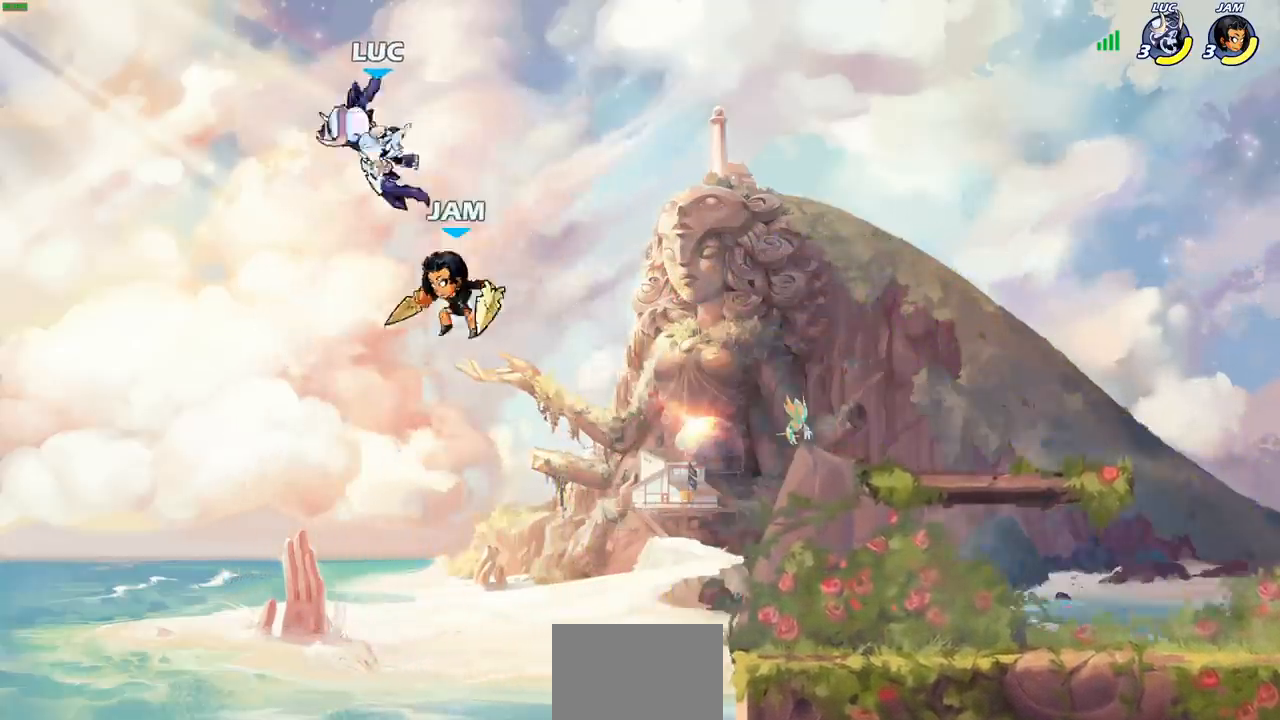
{"buttons": [], "left_stick": "right", "right_stick": "center", "events": [[50, "CROSS", "down"], [50, "left_stick", "up-right"], [150, "R2", "down"], [317, "CROSS", "up"], [350, "R2", "up"], [400, "left_stick", "right"]]}